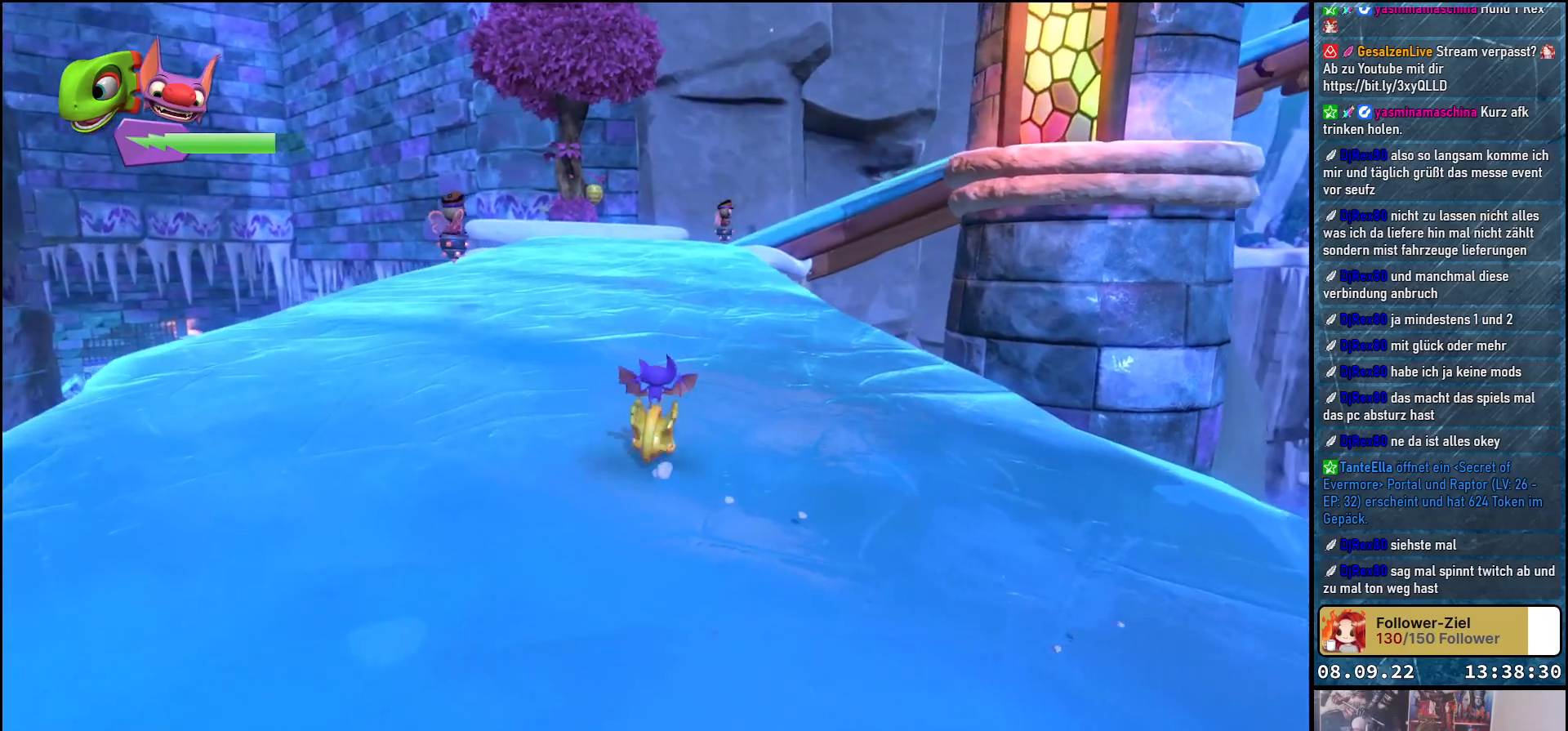
Gameplay with a controller (Xbox layout); each line is a JSON object with the inputs held at the frame after it. "events" lists button and stick changes between this image and that frame as [ms after this image, input, new state], when the widget could be followed in between.
{"buttons": ["R2"], "left_stick": "up", "right_stick": "center", "events": [[250, "A", "down"], [383, "A", "up"]]}
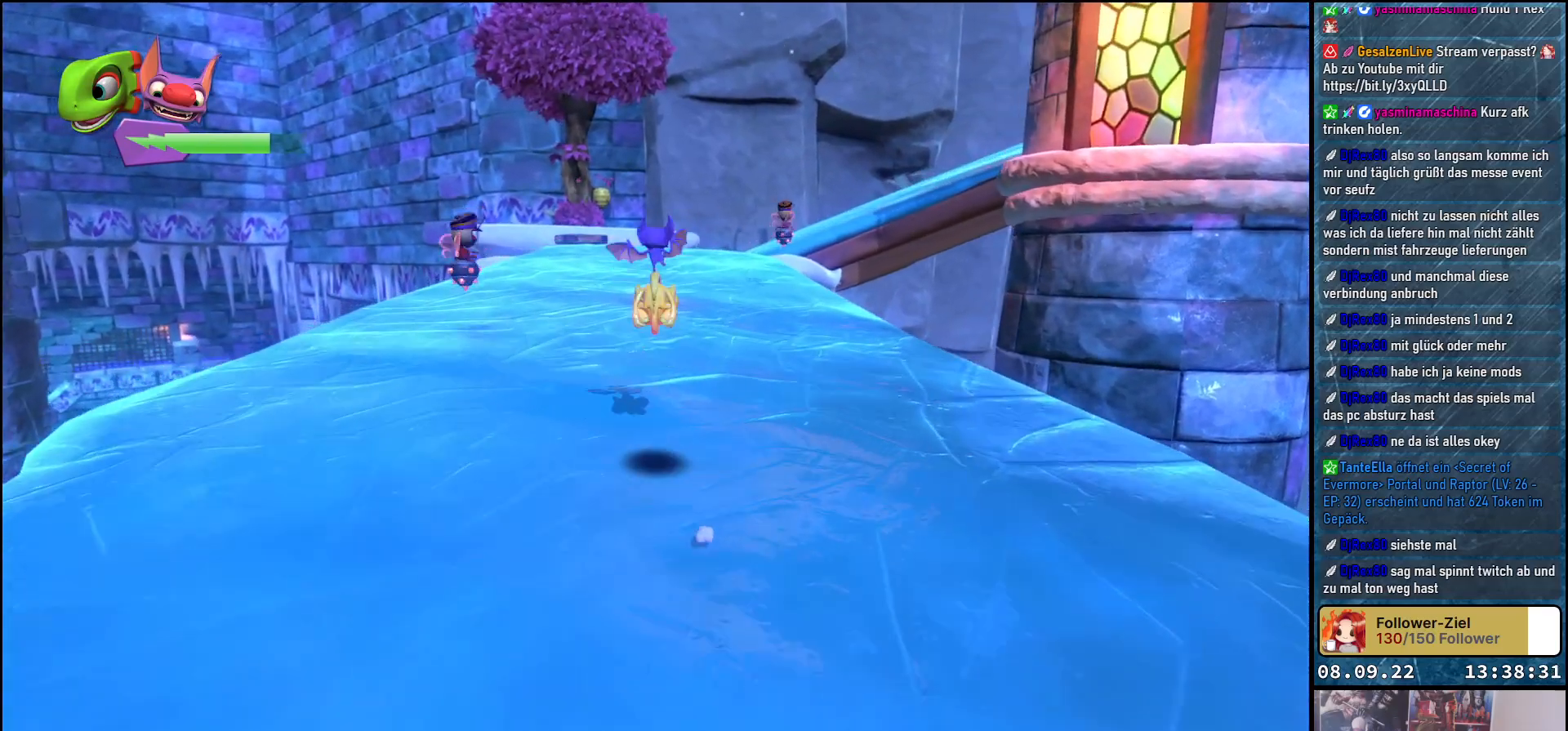
{"buttons": ["A", "R2"], "left_stick": "up", "right_stick": "center", "events": [[433, "A", "down"]]}
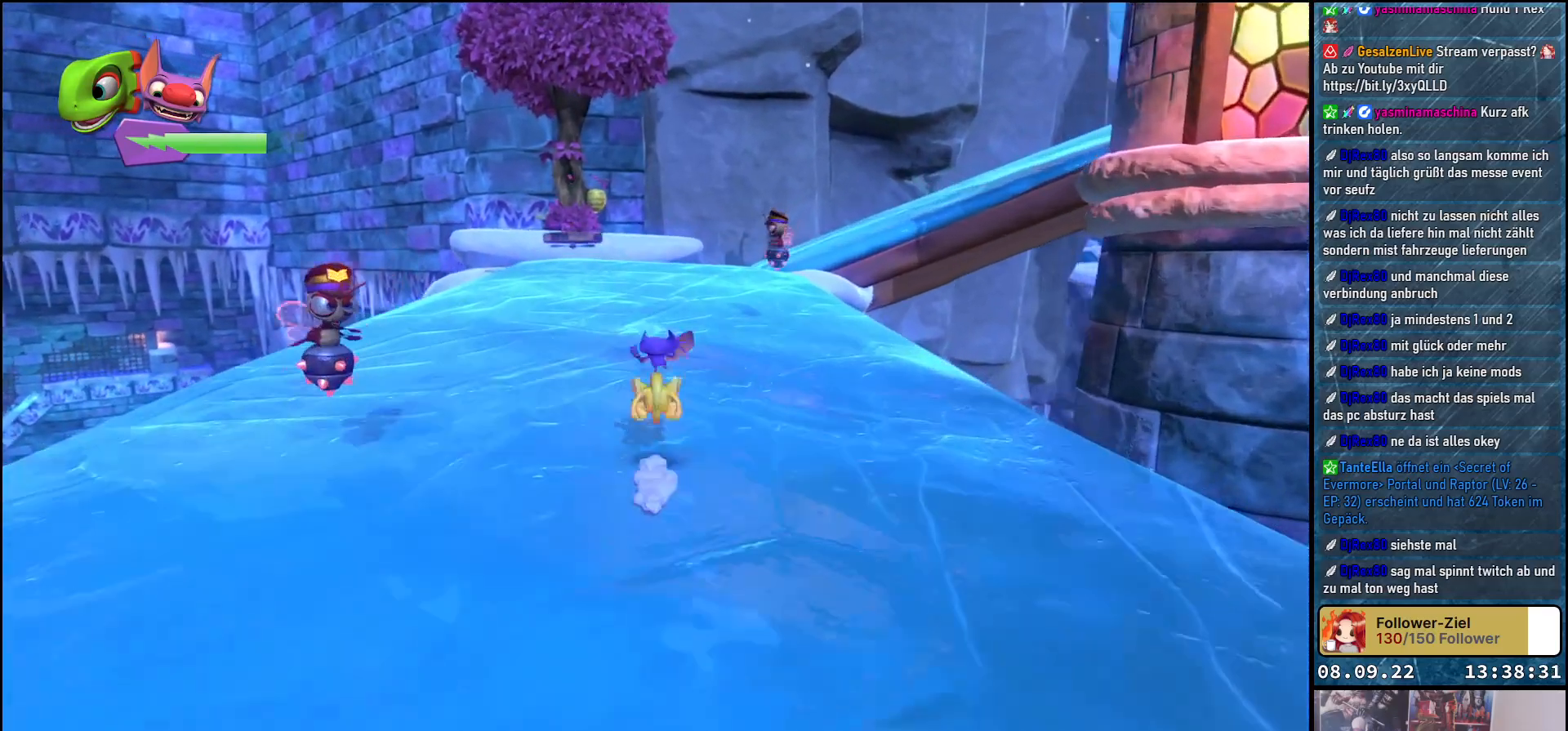
{"buttons": ["R2"], "left_stick": "up", "right_stick": "right", "events": [[67, "A", "up"], [350, "right_stick", "right"]]}
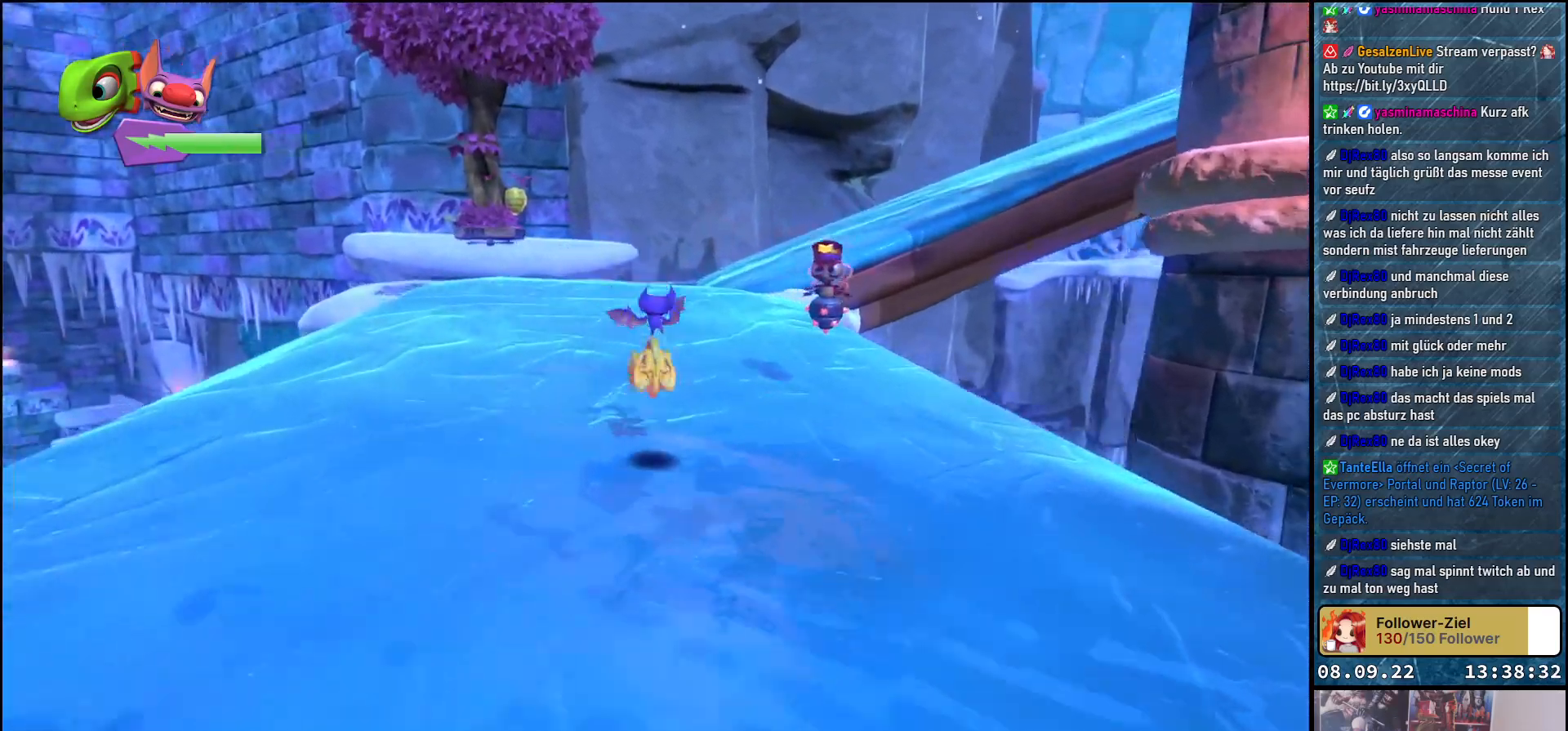
{"buttons": ["R2"], "left_stick": "up", "right_stick": "right", "events": [[67, "right_stick", "center"], [200, "A", "down"], [283, "A", "up"], [483, "right_stick", "right"]]}
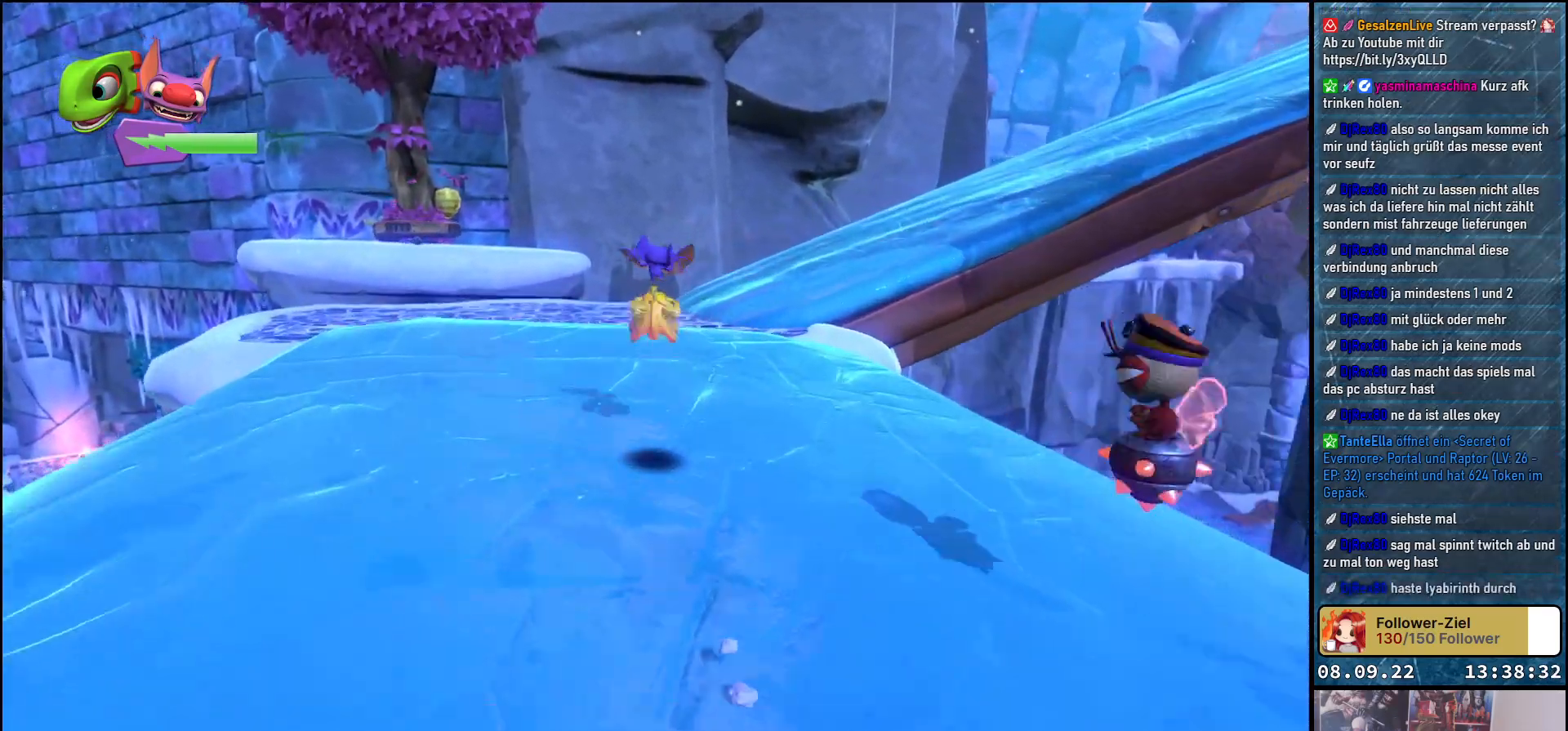
{"buttons": ["R2"], "left_stick": "up", "right_stick": "center", "events": [[300, "right_stick", "center"], [400, "A", "down"], [500, "A", "up"]]}
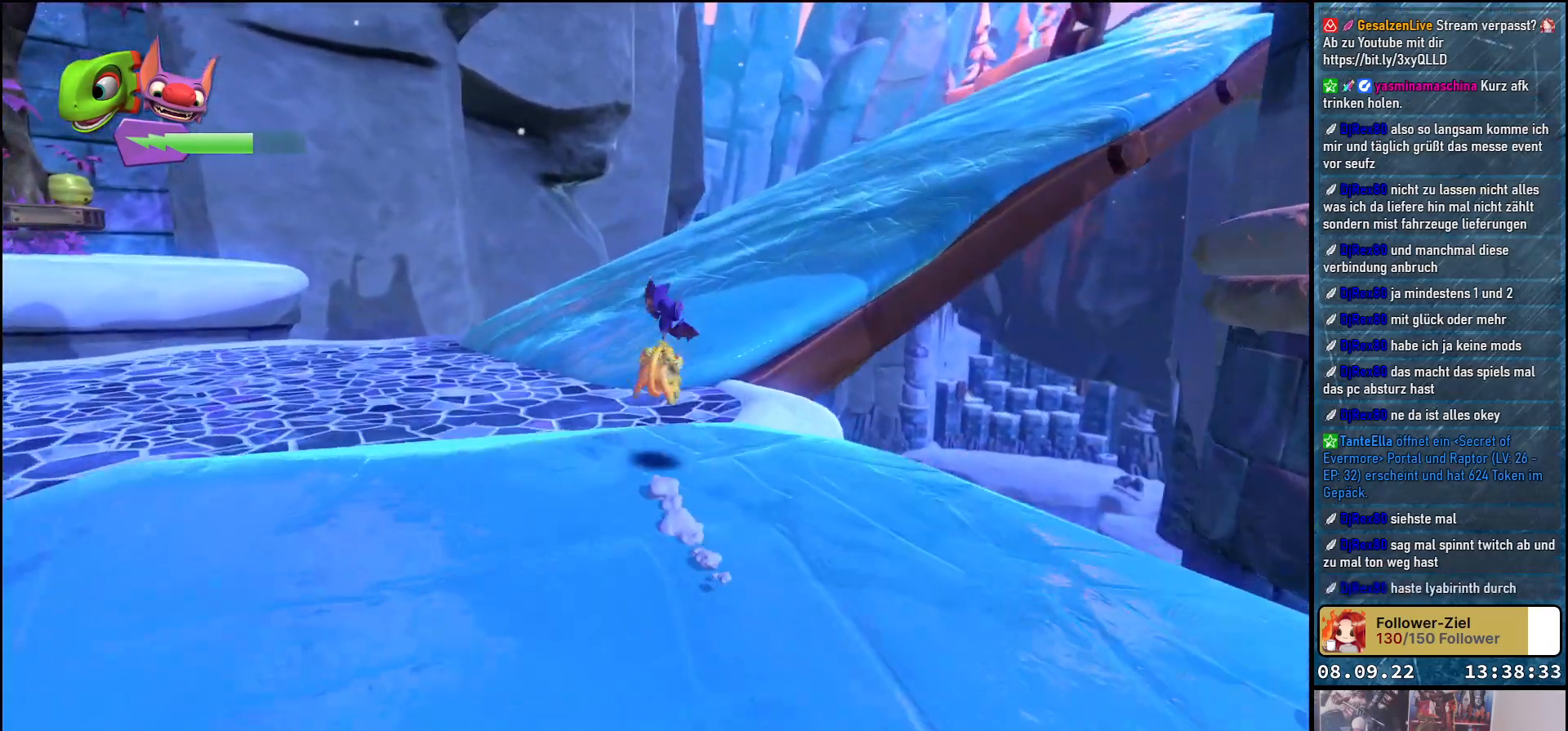
{"buttons": ["R2"], "left_stick": "up", "right_stick": "right", "events": [[200, "right_stick", "right"]]}
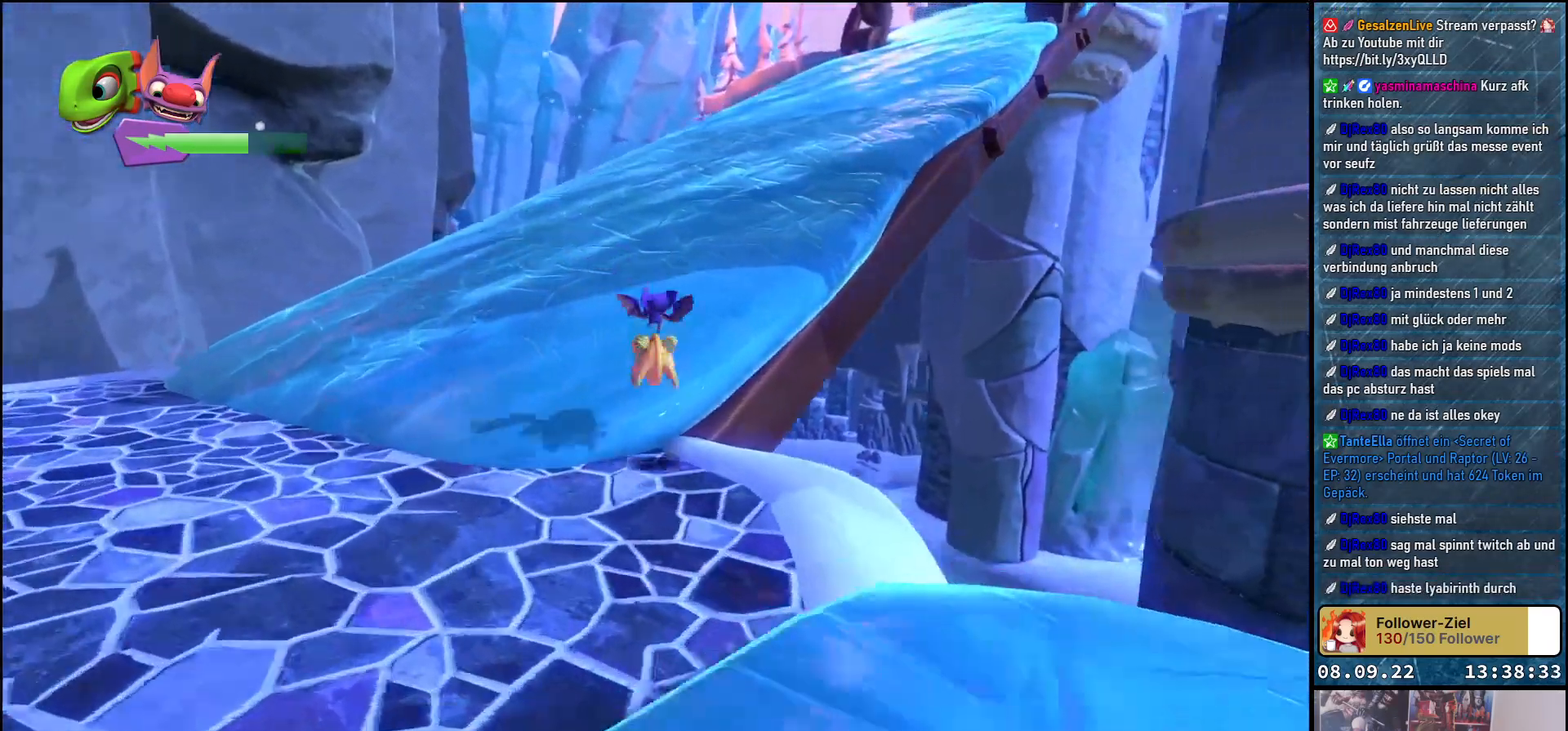
{"buttons": ["R2"], "left_stick": "up", "right_stick": "right", "events": [[67, "right_stick", "center"], [200, "A", "down"], [300, "A", "up"], [500, "right_stick", "right"]]}
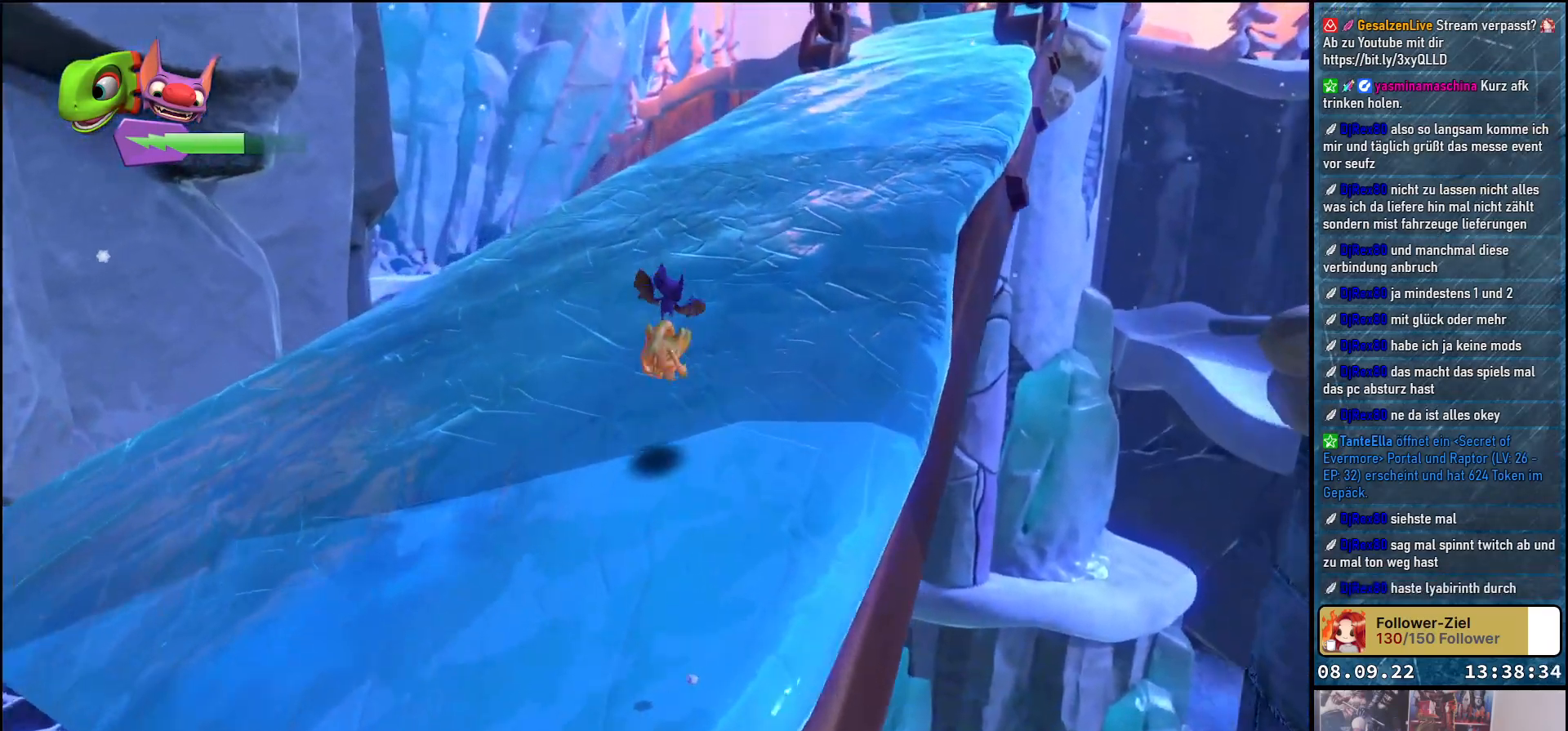
{"buttons": ["A", "R2"], "left_stick": "up", "right_stick": "center", "events": [[117, "right_stick", "up-right"], [317, "right_stick", "center"], [433, "A", "down"]]}
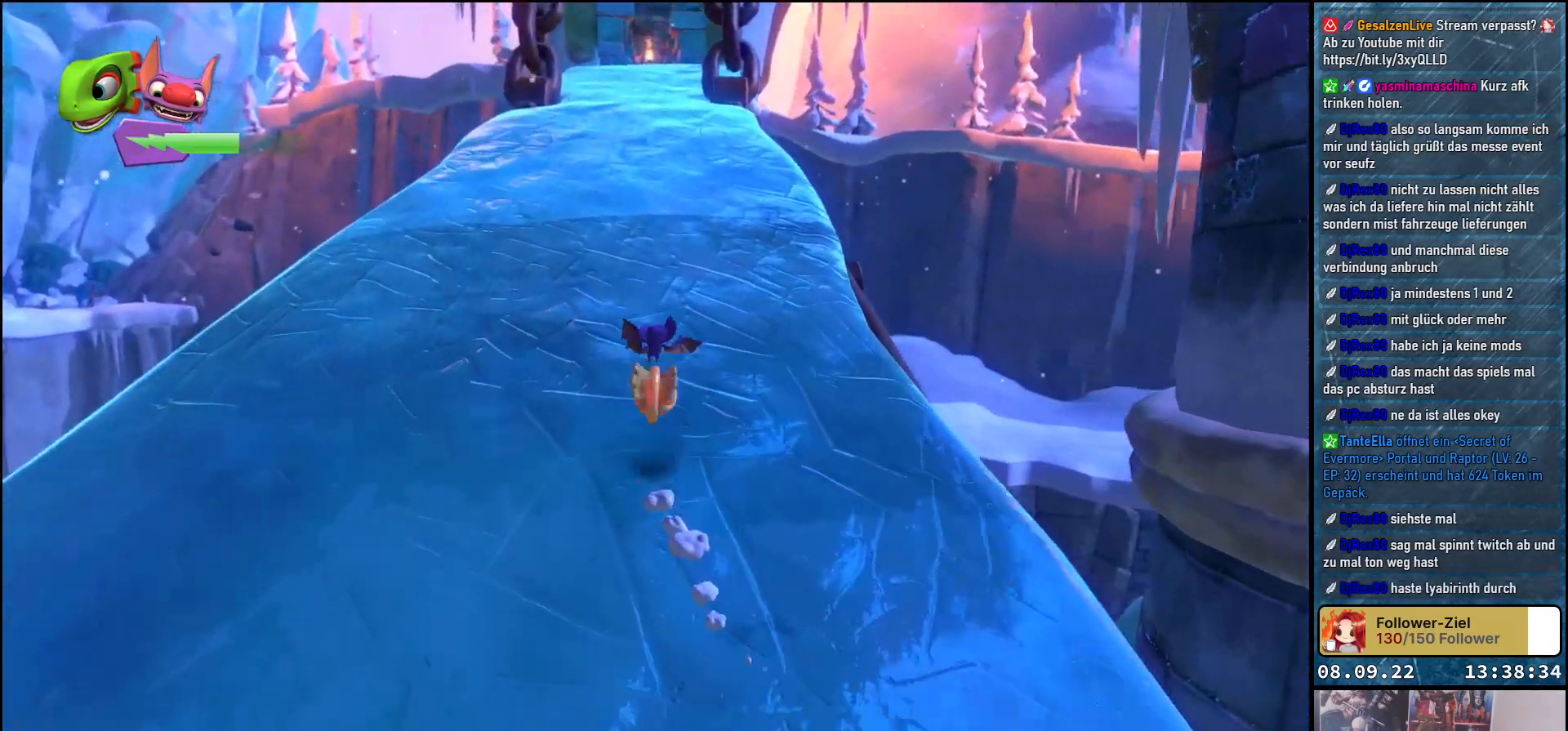
{"buttons": ["A", "R2"], "left_stick": "up", "right_stick": "center", "events": [[50, "A", "up"], [483, "A", "down"]]}
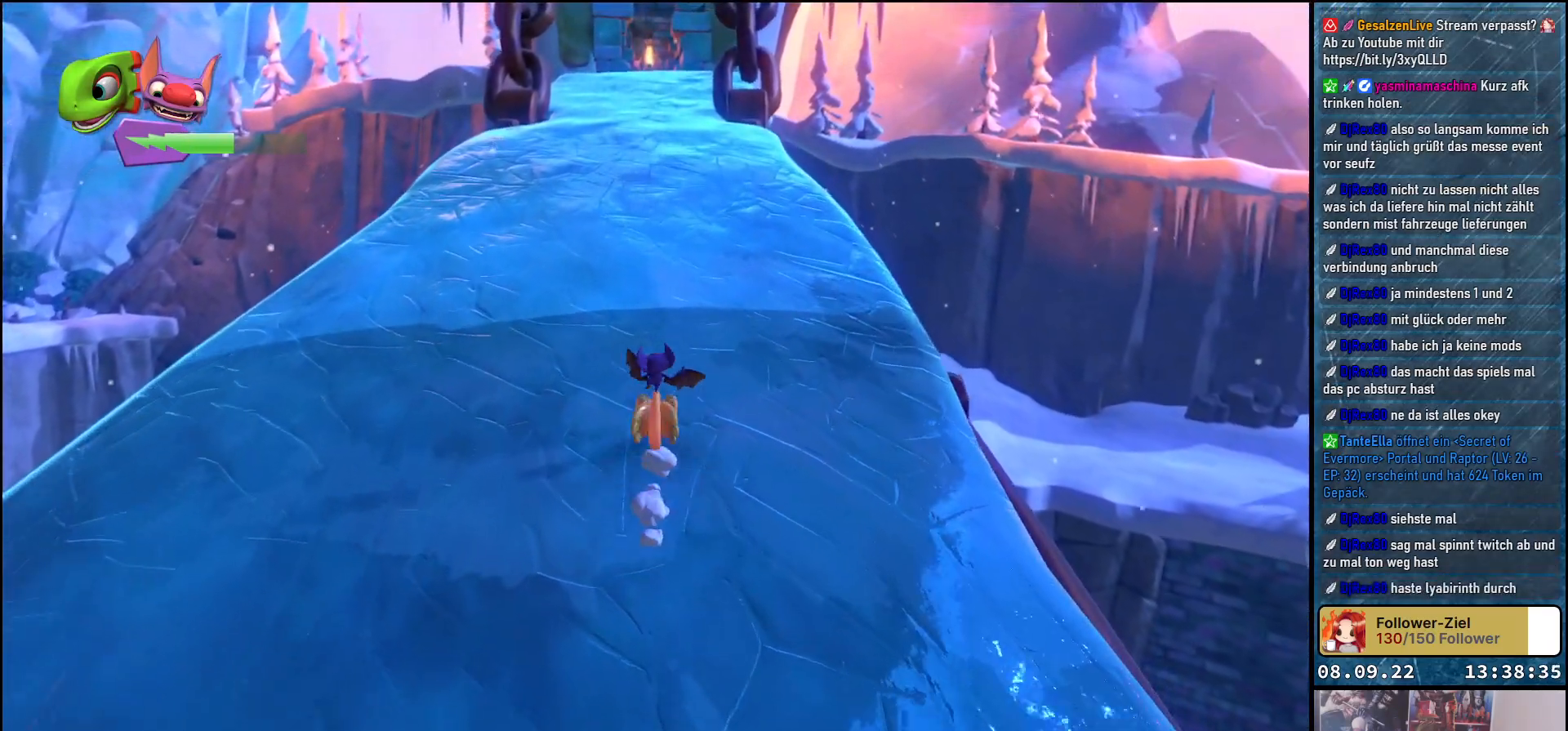
{"buttons": ["A", "R2"], "left_stick": "up", "right_stick": "center", "events": [[117, "A", "up"], [483, "A", "down"]]}
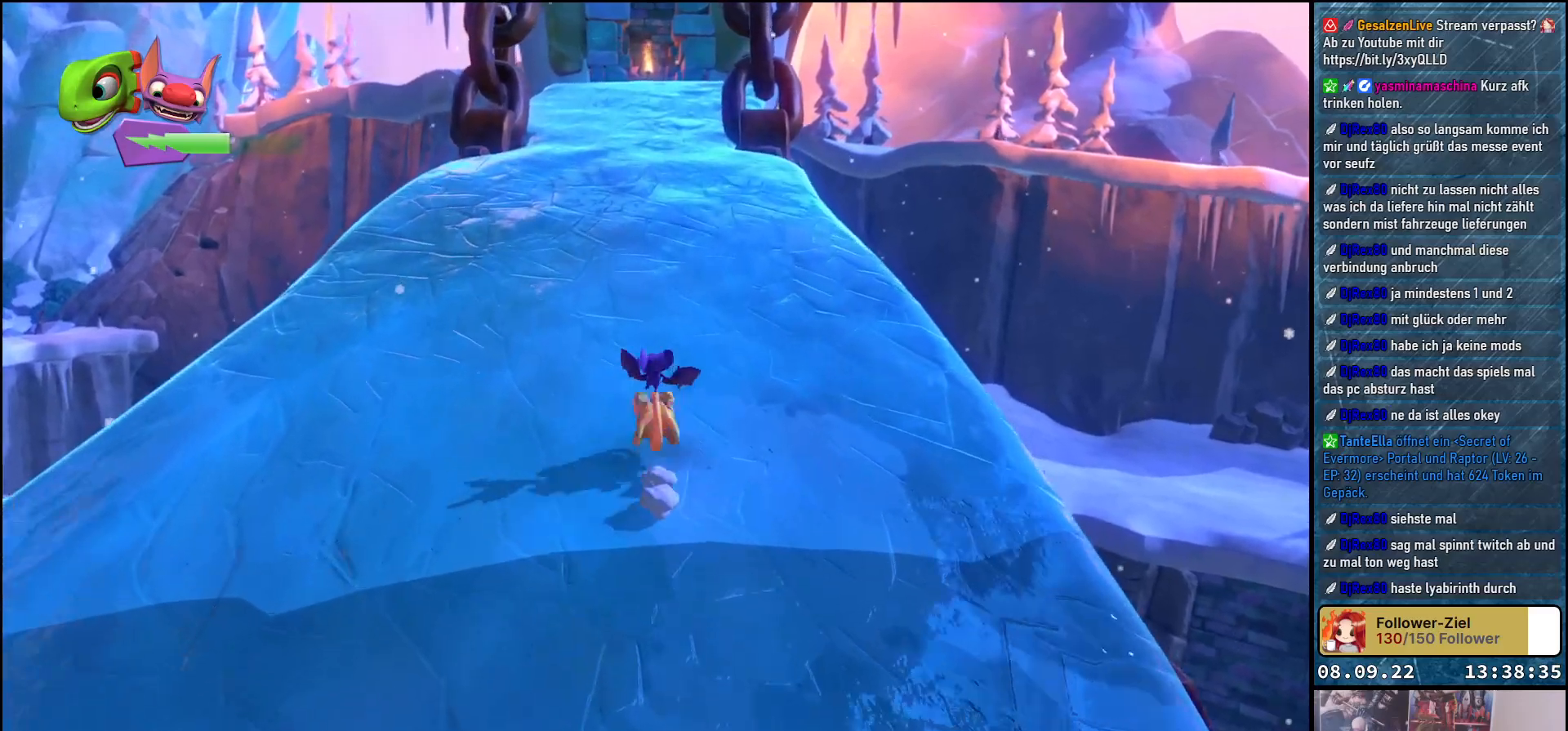
{"buttons": ["R2"], "left_stick": "up", "right_stick": "center", "events": [[133, "A", "up"]]}
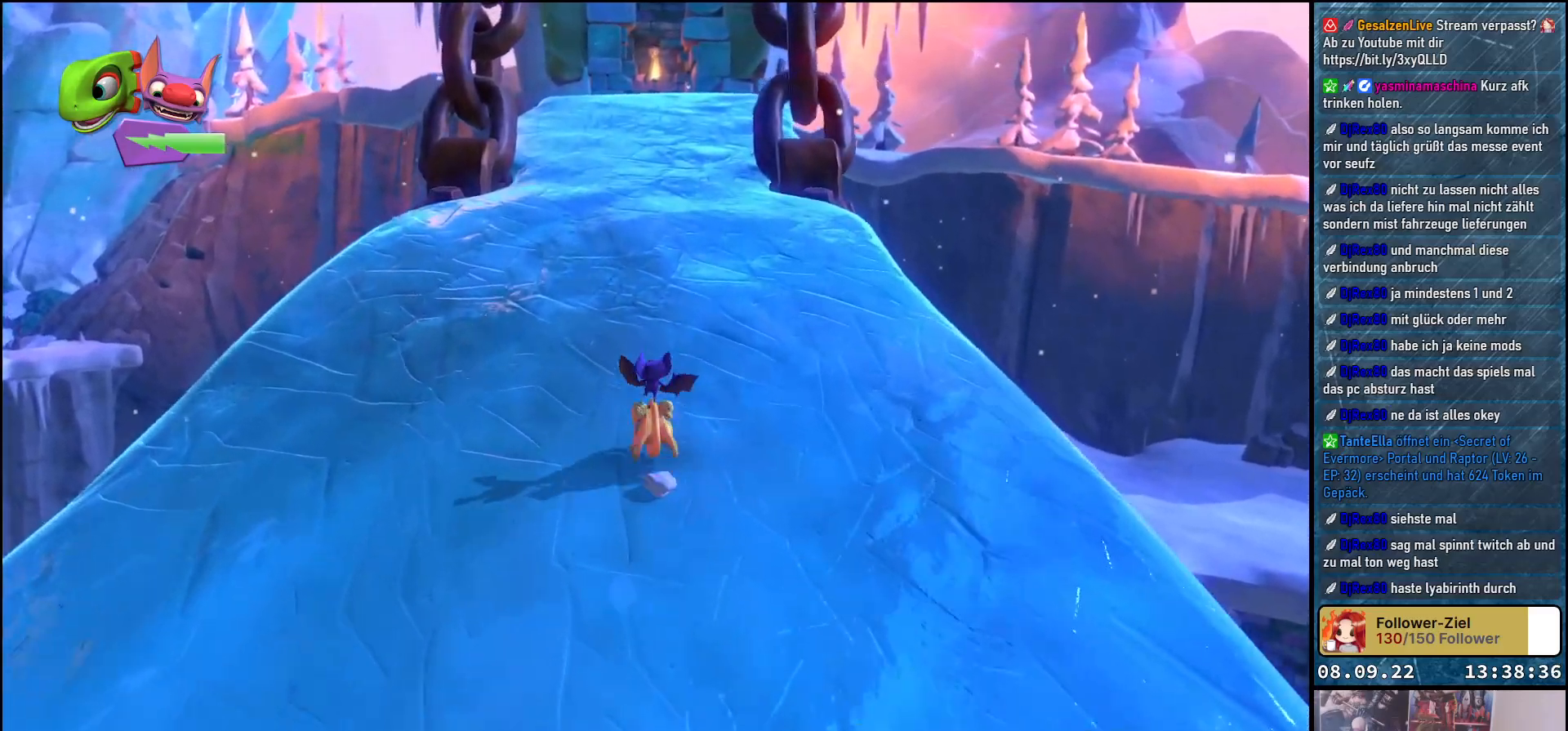
{"buttons": ["R2"], "left_stick": "up", "right_stick": "center", "events": [[50, "A", "down"], [200, "A", "up"]]}
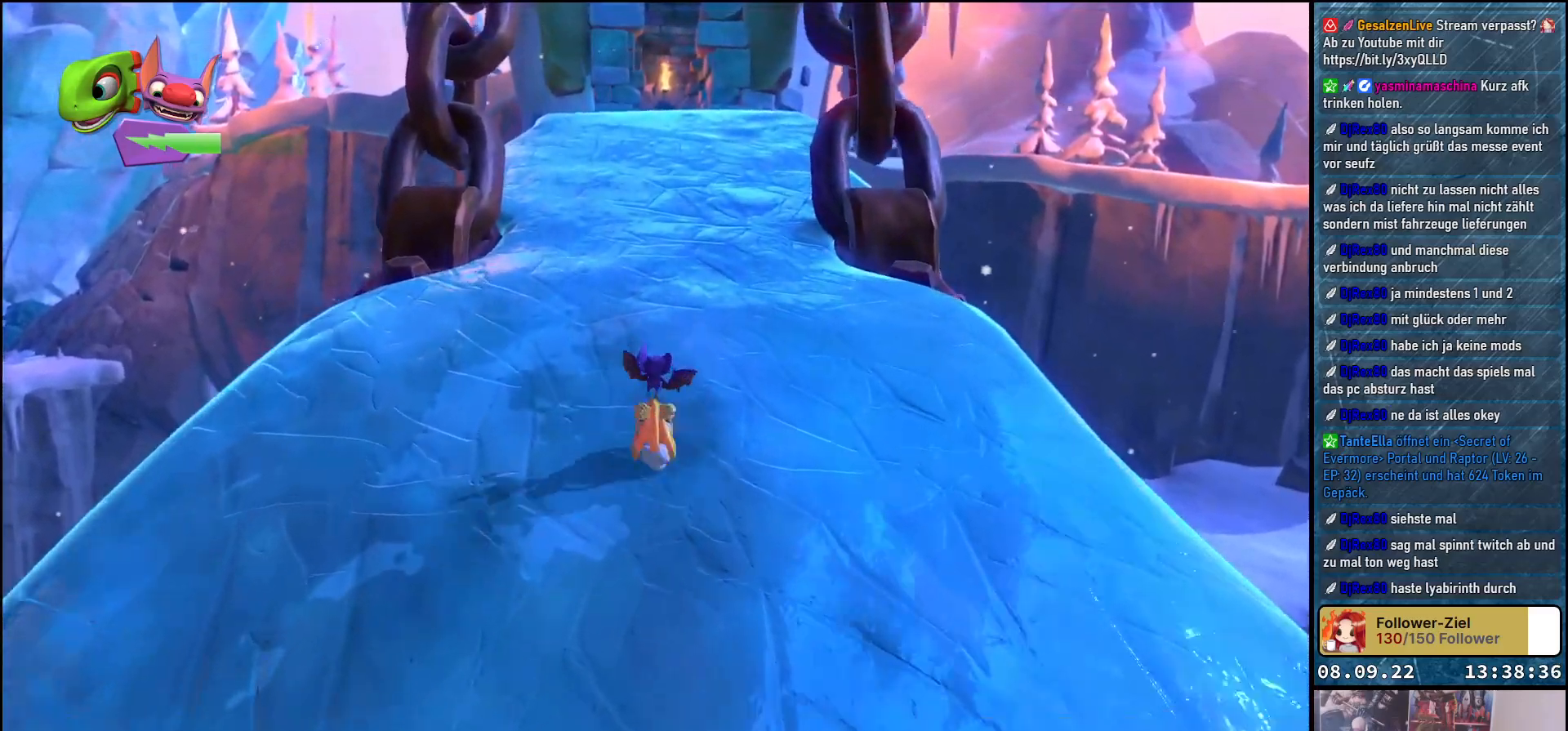
{"buttons": ["R2"], "left_stick": "up", "right_stick": "center", "events": [[100, "A", "down"], [250, "A", "up"]]}
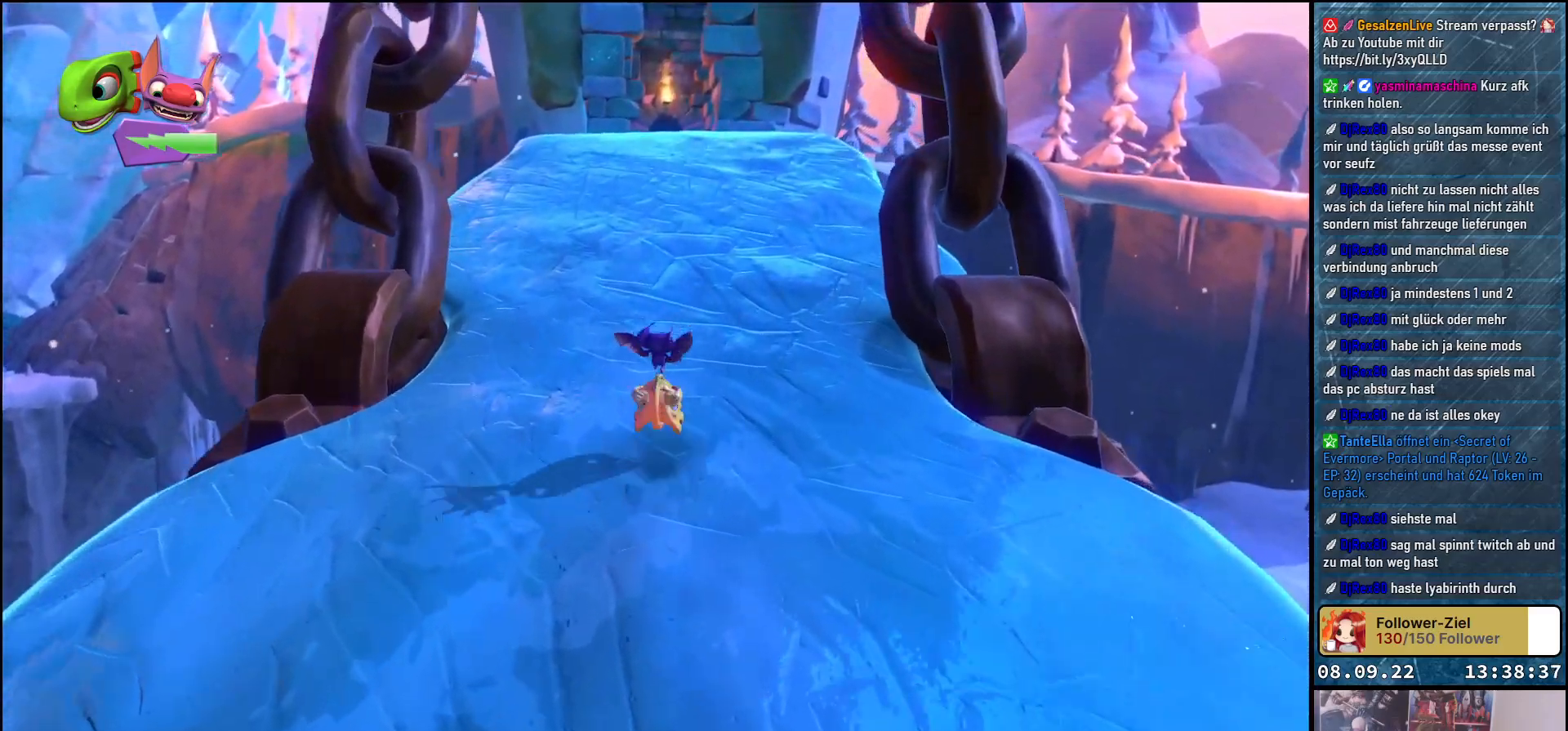
{"buttons": ["R2"], "left_stick": "up", "right_stick": "center", "events": [[150, "A", "down"], [283, "A", "up"]]}
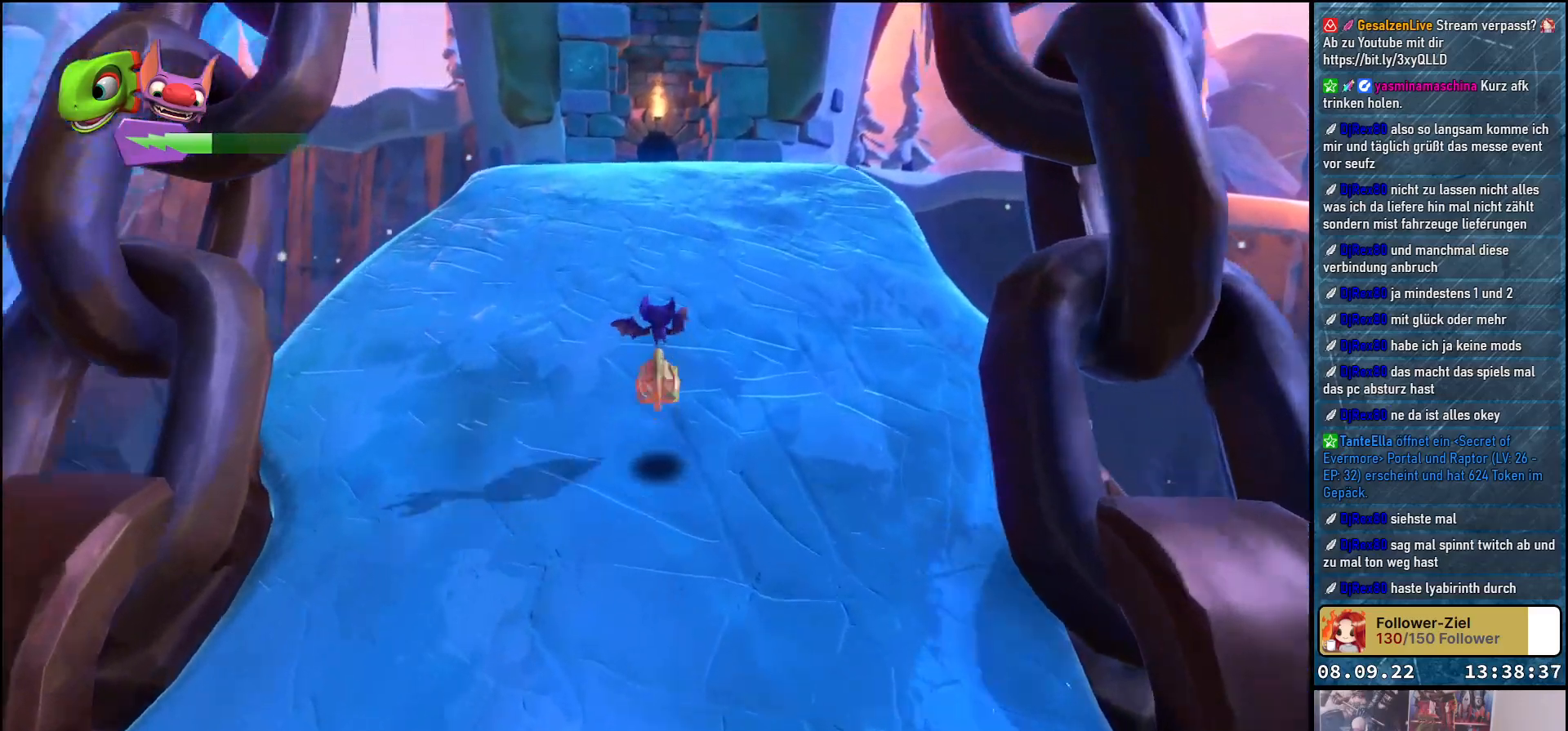
{"buttons": ["R2"], "left_stick": "up", "right_stick": "center", "events": [[167, "A", "down"], [317, "A", "up"]]}
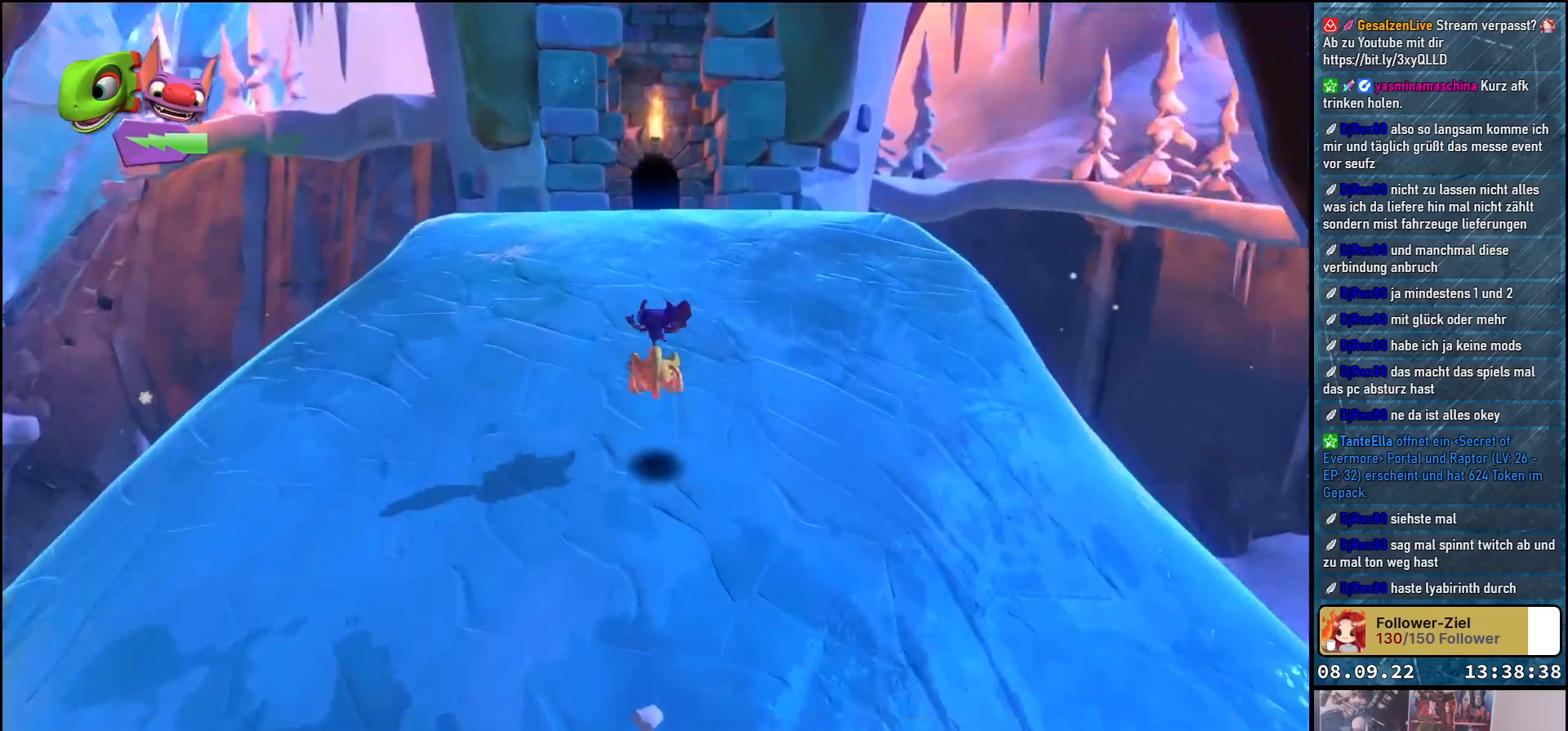
{"buttons": ["R2"], "left_stick": "up", "right_stick": "center", "events": [[183, "A", "down"], [317, "A", "up"]]}
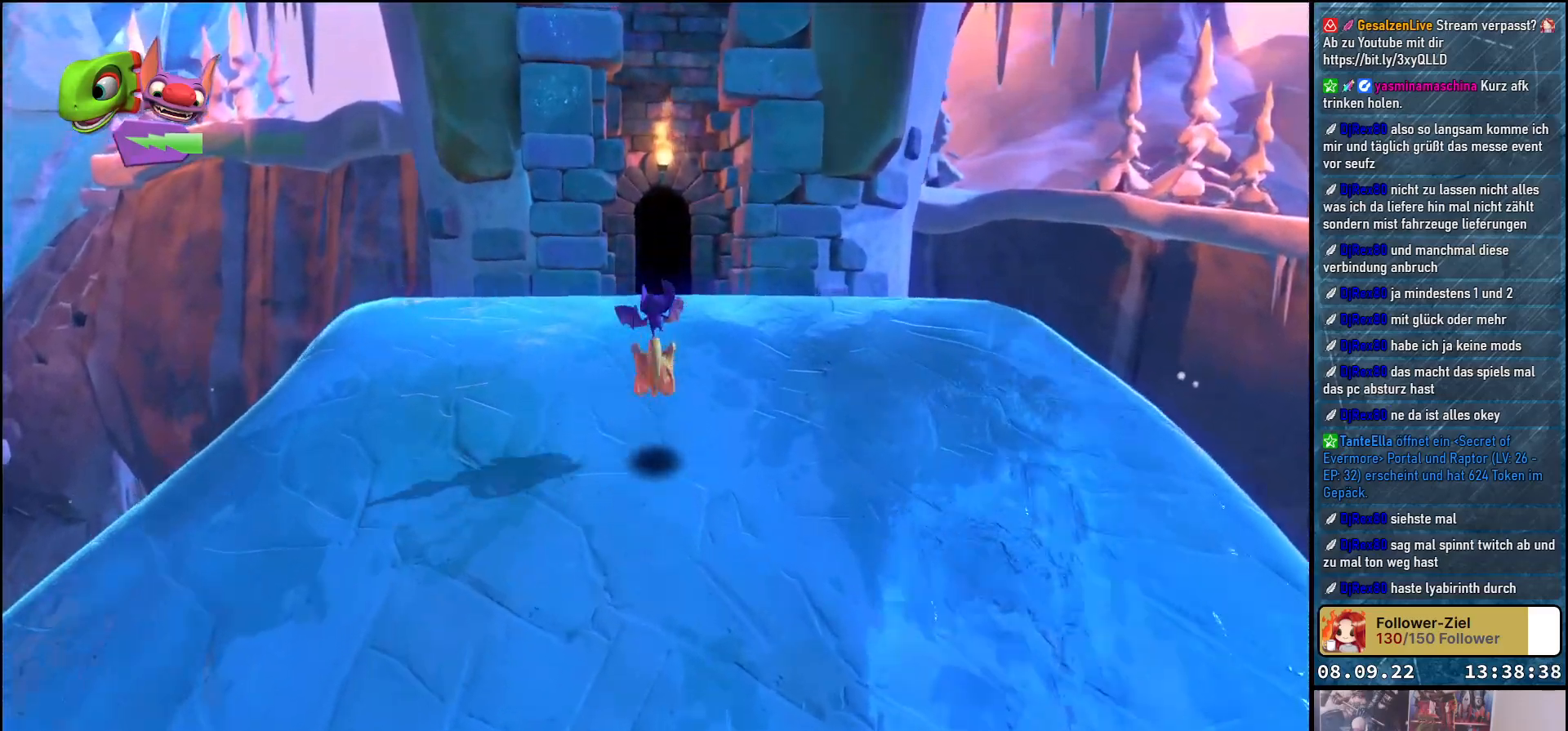
{"buttons": ["R2"], "left_stick": "up", "right_stick": "center", "events": [[167, "A", "down"], [333, "A", "up"]]}
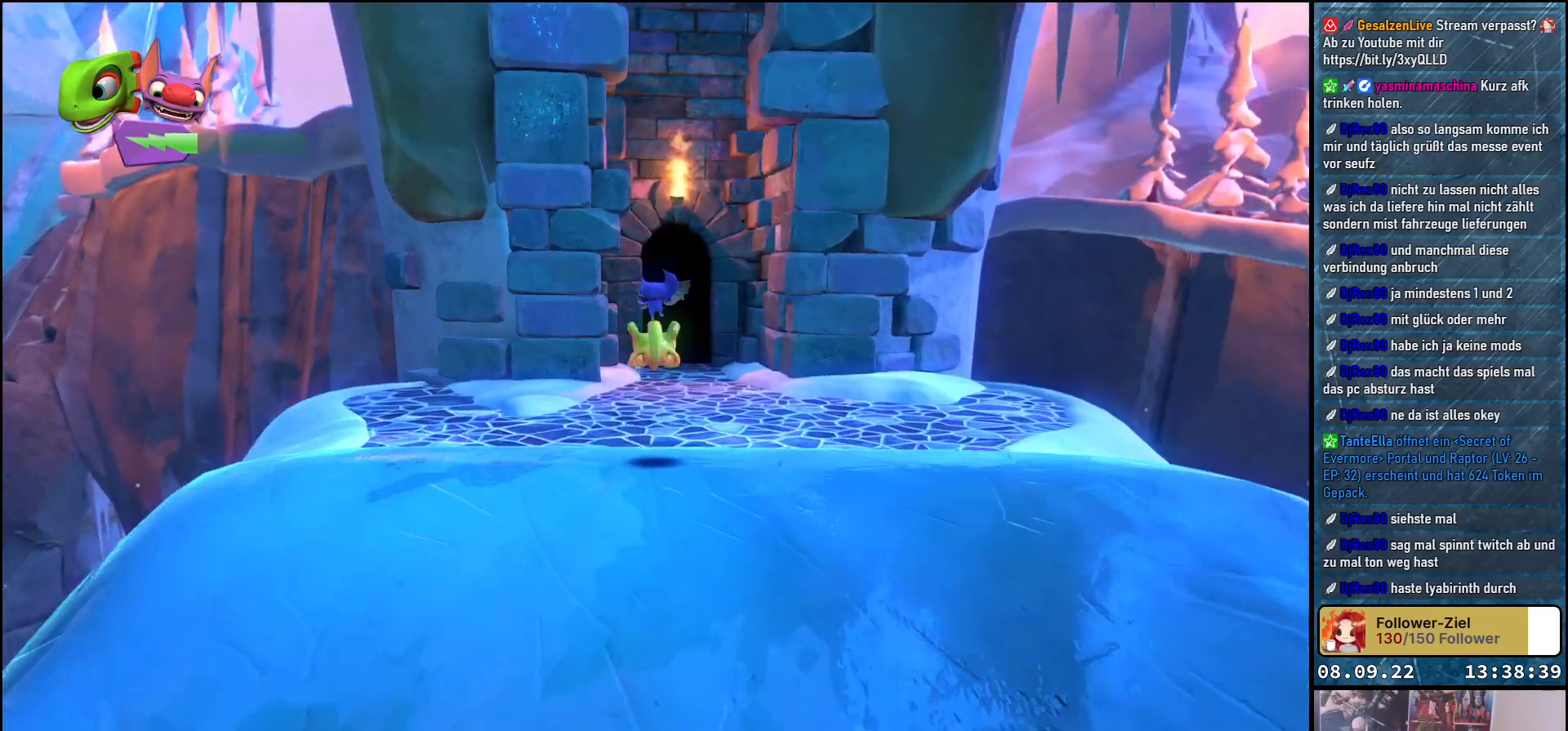
{"buttons": ["R2"], "left_stick": "up", "right_stick": "center", "events": [[267, "right_stick", "down-left"], [450, "right_stick", "center"]]}
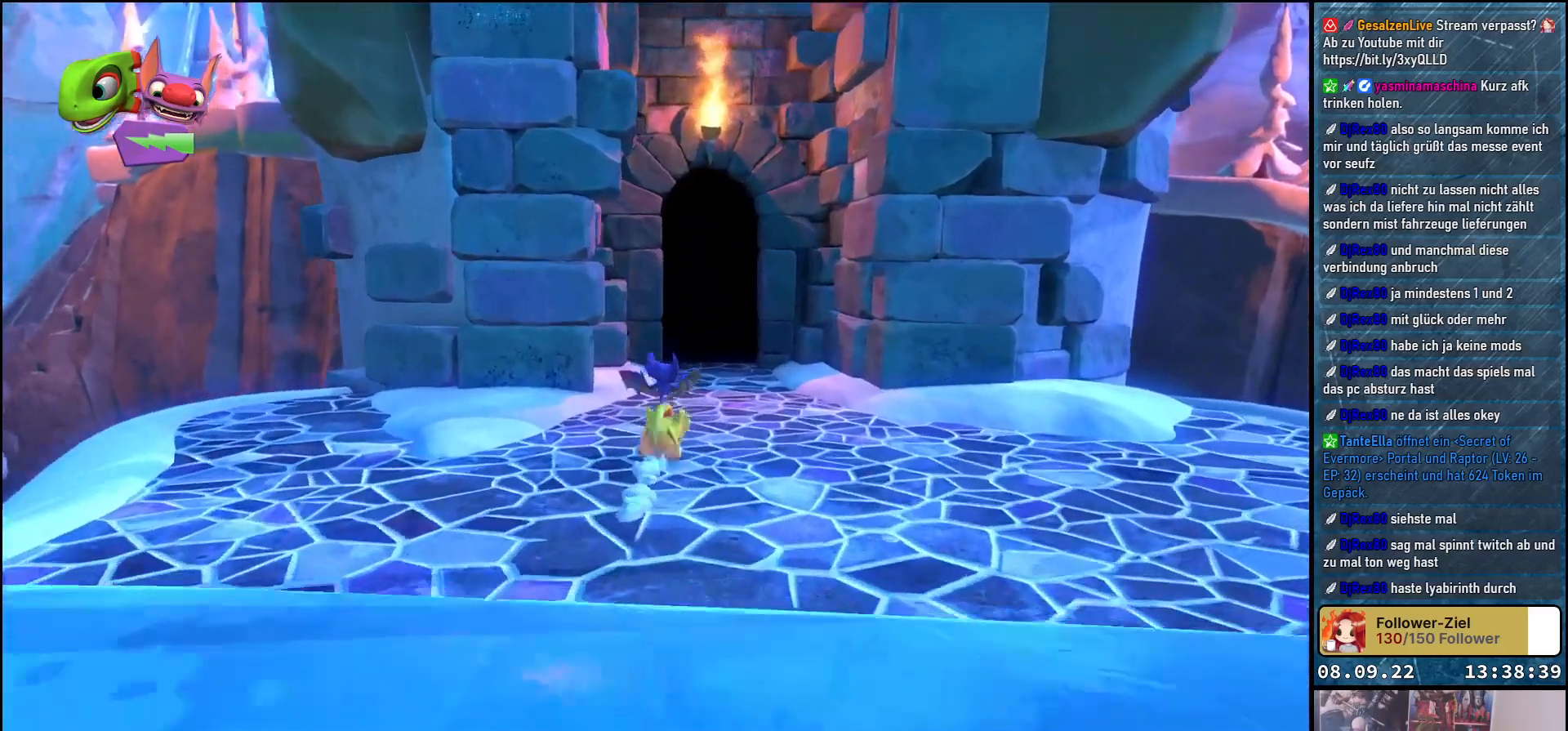
{"buttons": [], "left_stick": "up", "right_stick": "center", "events": [[67, "A", "down"], [183, "A", "up"], [483, "R2", "up"]]}
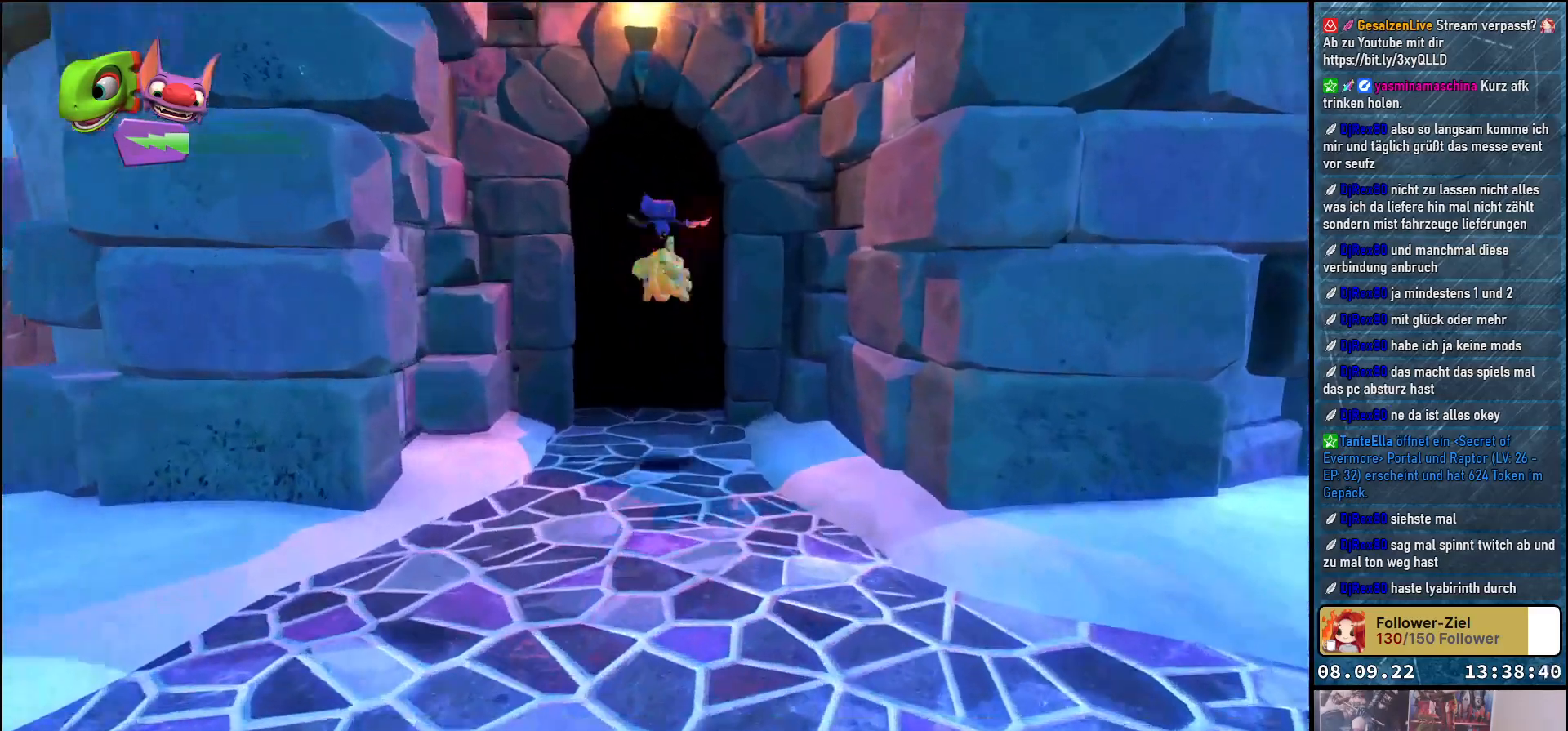
{"buttons": [], "left_stick": "up", "right_stick": "down-left", "events": [[317, "right_stick", "down-left"]]}
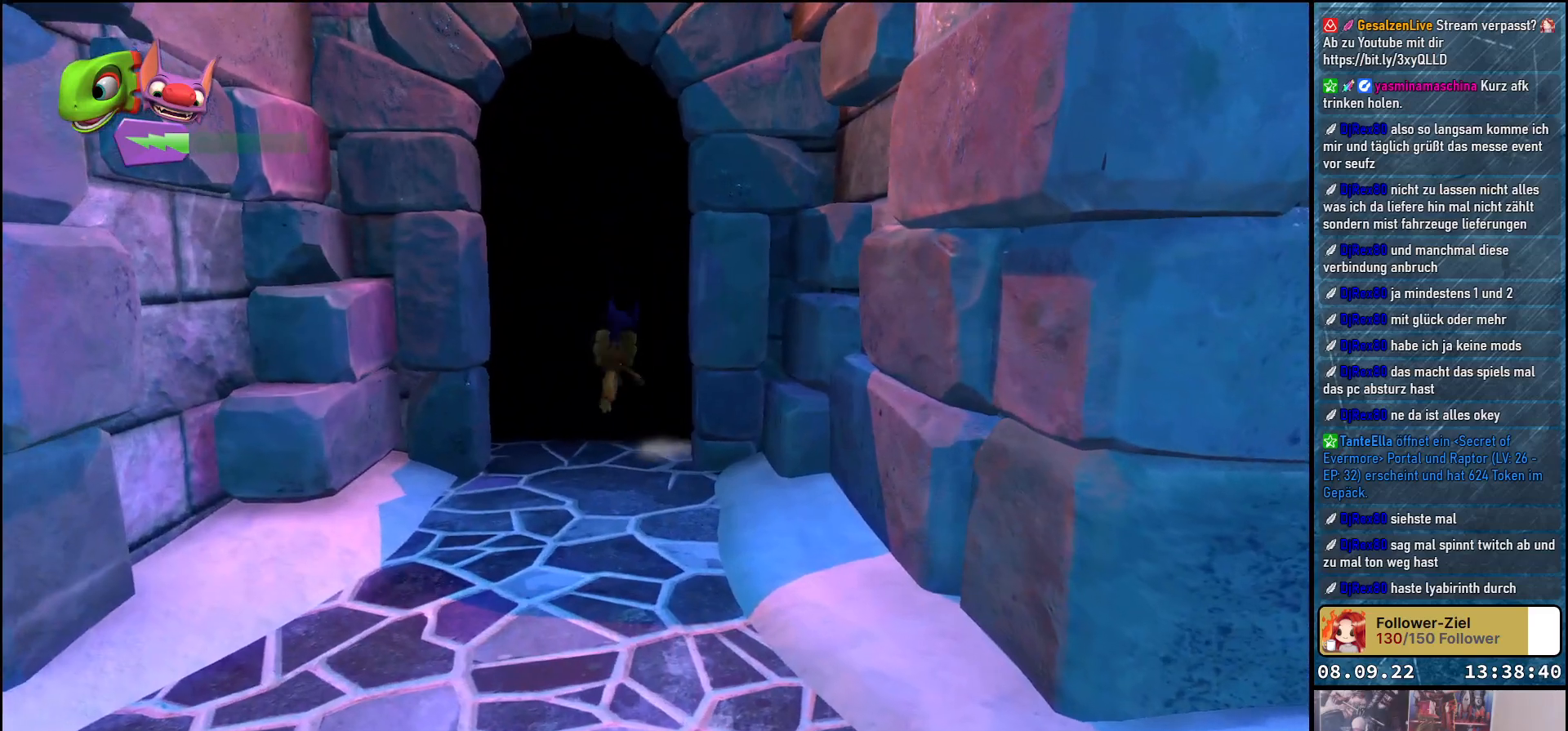
{"buttons": [], "left_stick": "center", "right_stick": "center", "events": [[67, "right_stick", "center"], [250, "left_stick", "center"]]}
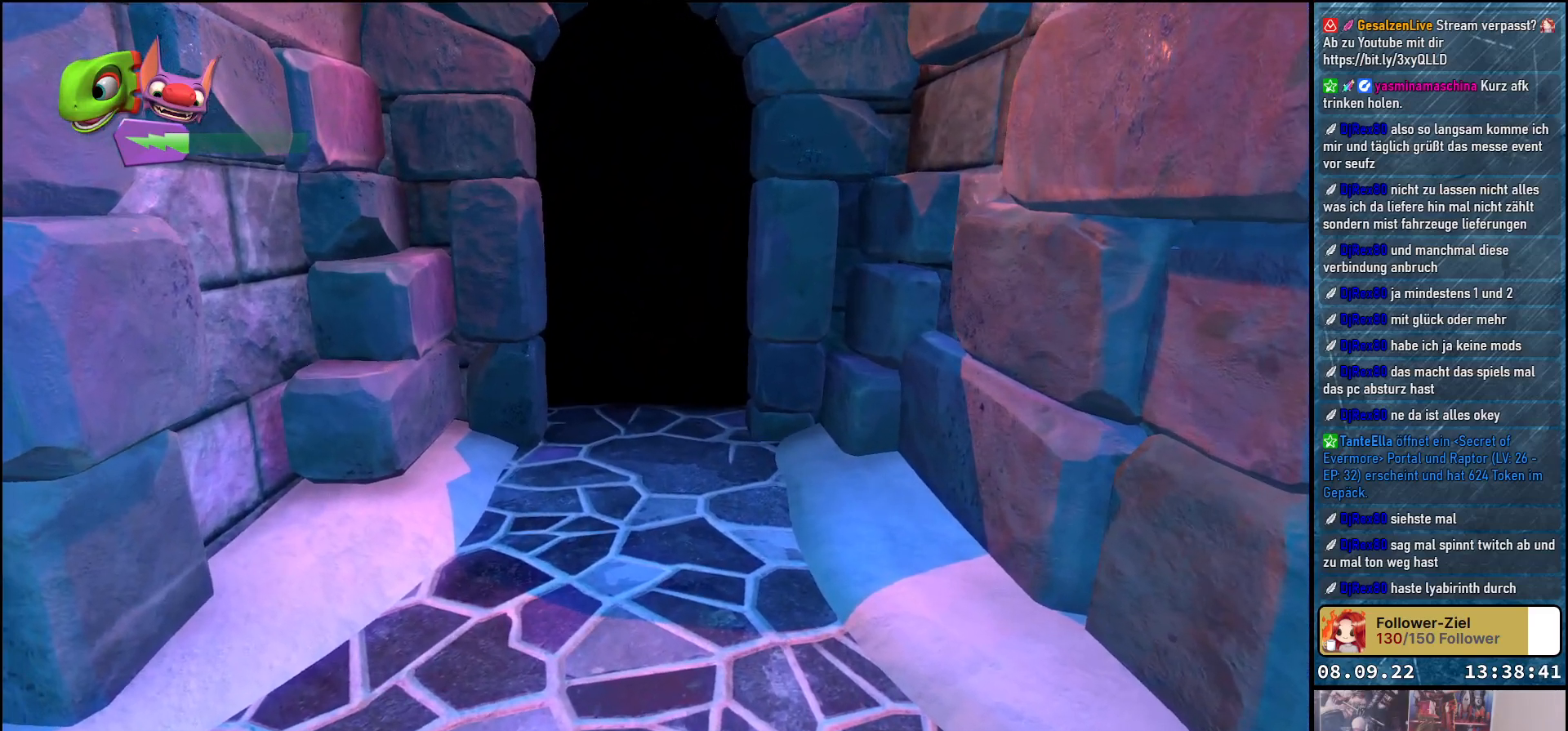
{"buttons": [], "left_stick": "center", "right_stick": "center", "events": []}
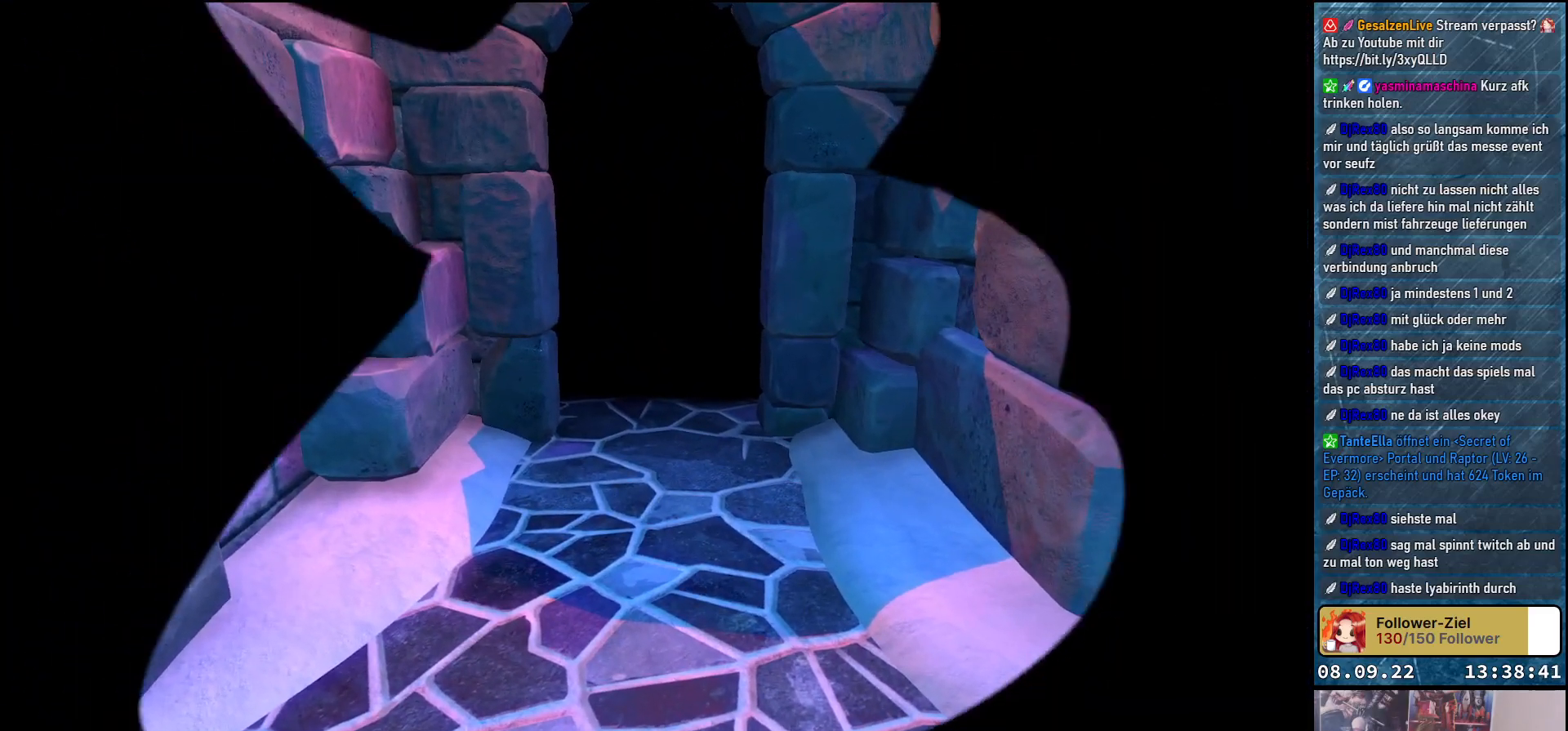
{"buttons": [], "left_stick": "center", "right_stick": "center", "events": []}
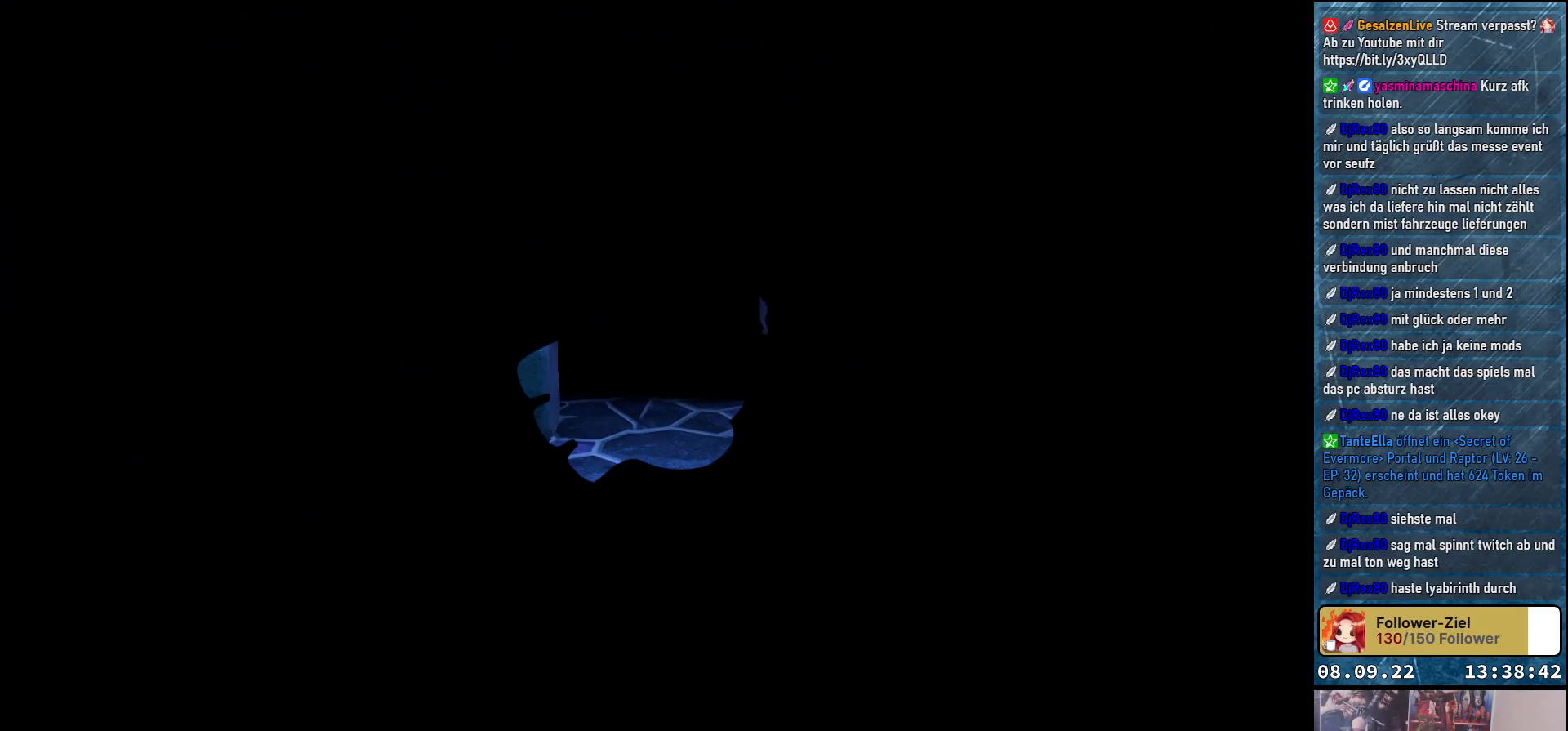
{"buttons": [], "left_stick": "center", "right_stick": "center", "events": []}
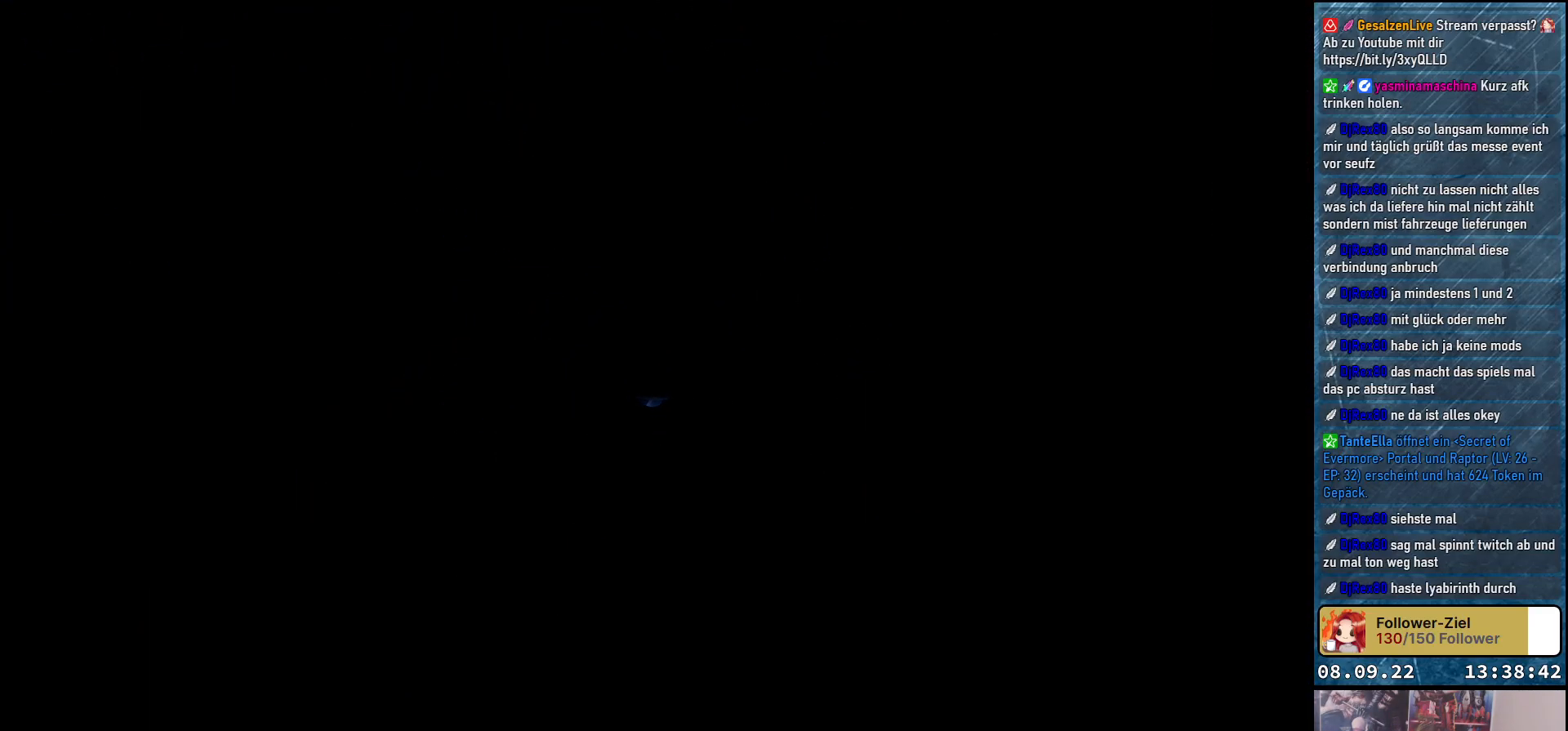
{"buttons": [], "left_stick": "center", "right_stick": "center", "events": []}
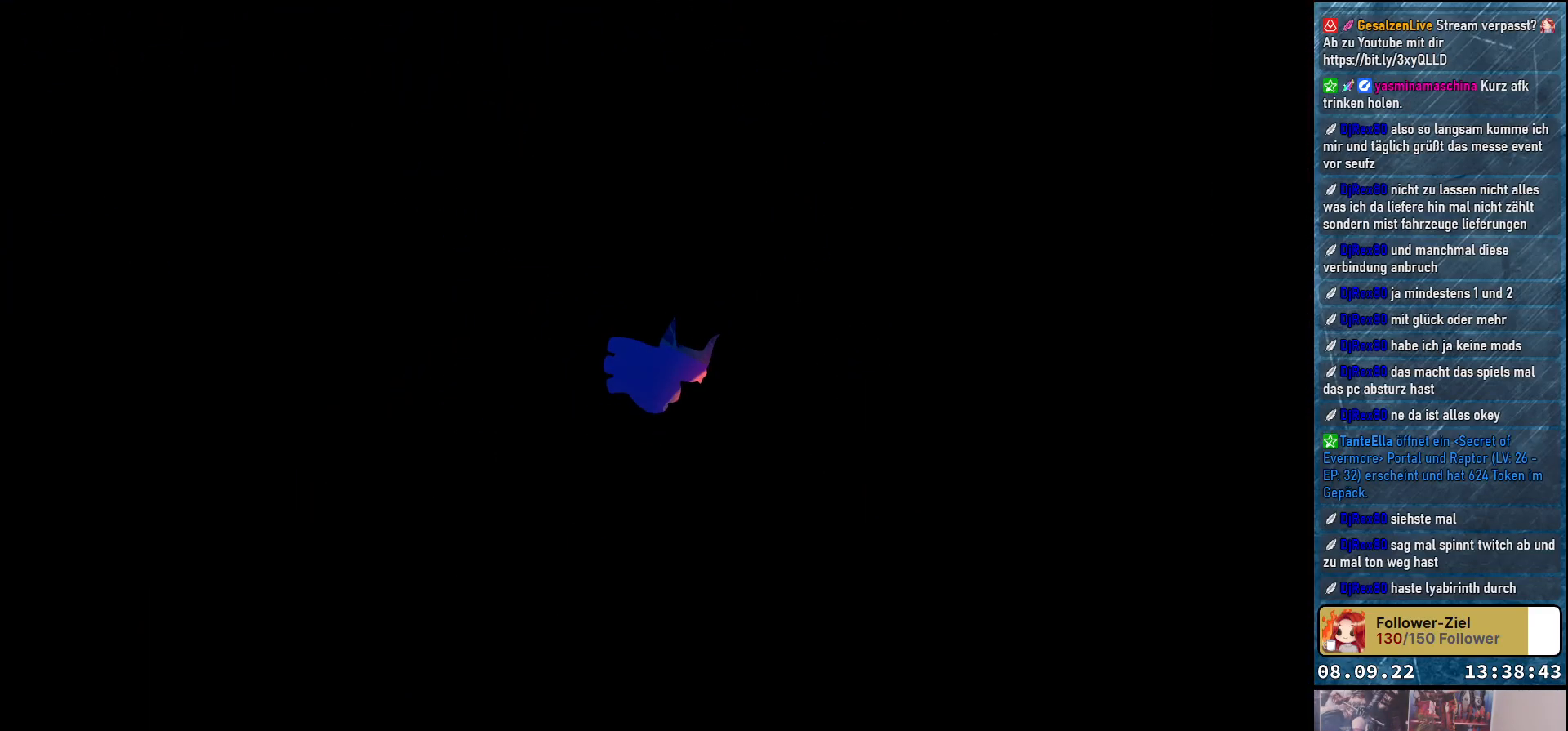
{"buttons": [], "left_stick": "center", "right_stick": "center", "events": []}
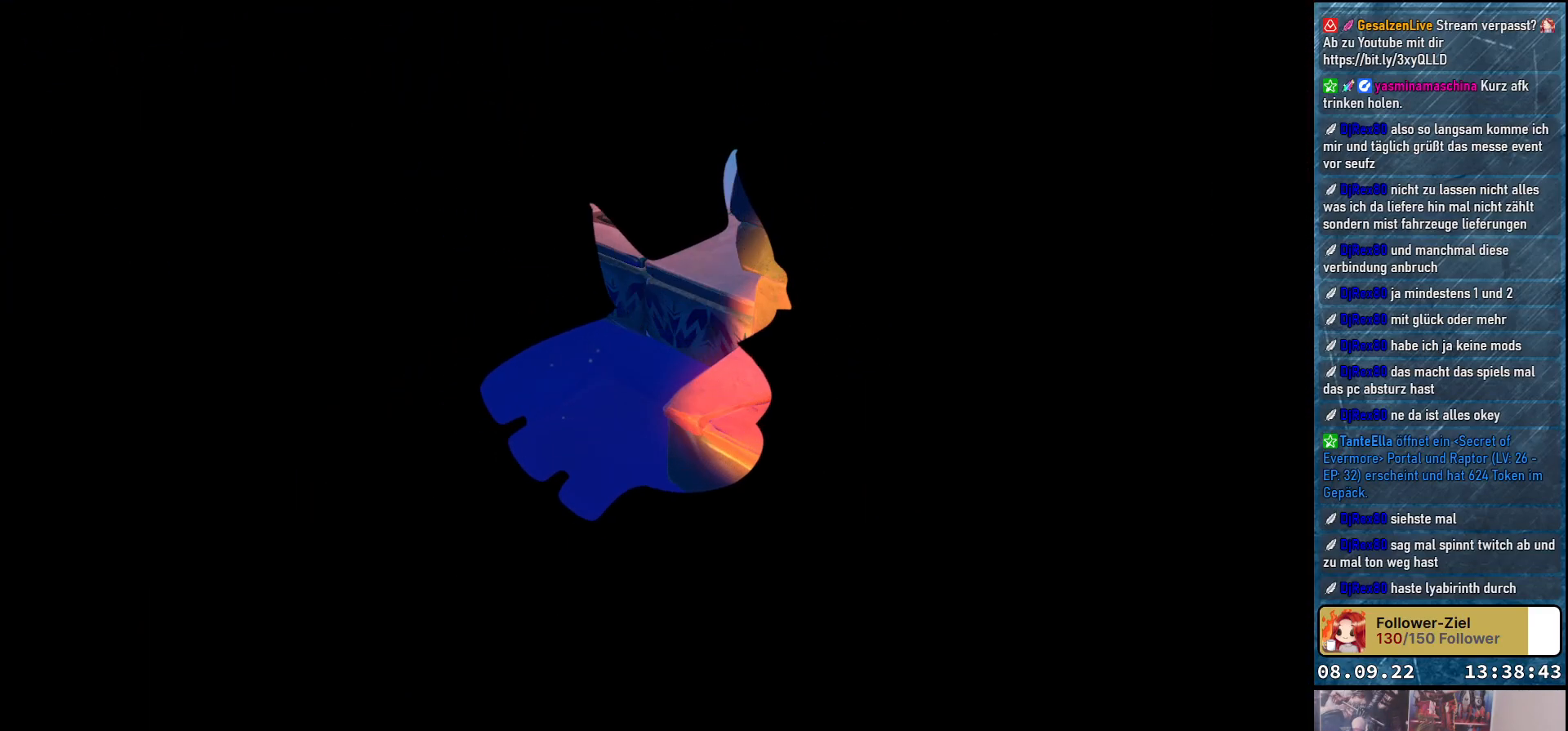
{"buttons": [], "left_stick": "center", "right_stick": "center", "events": []}
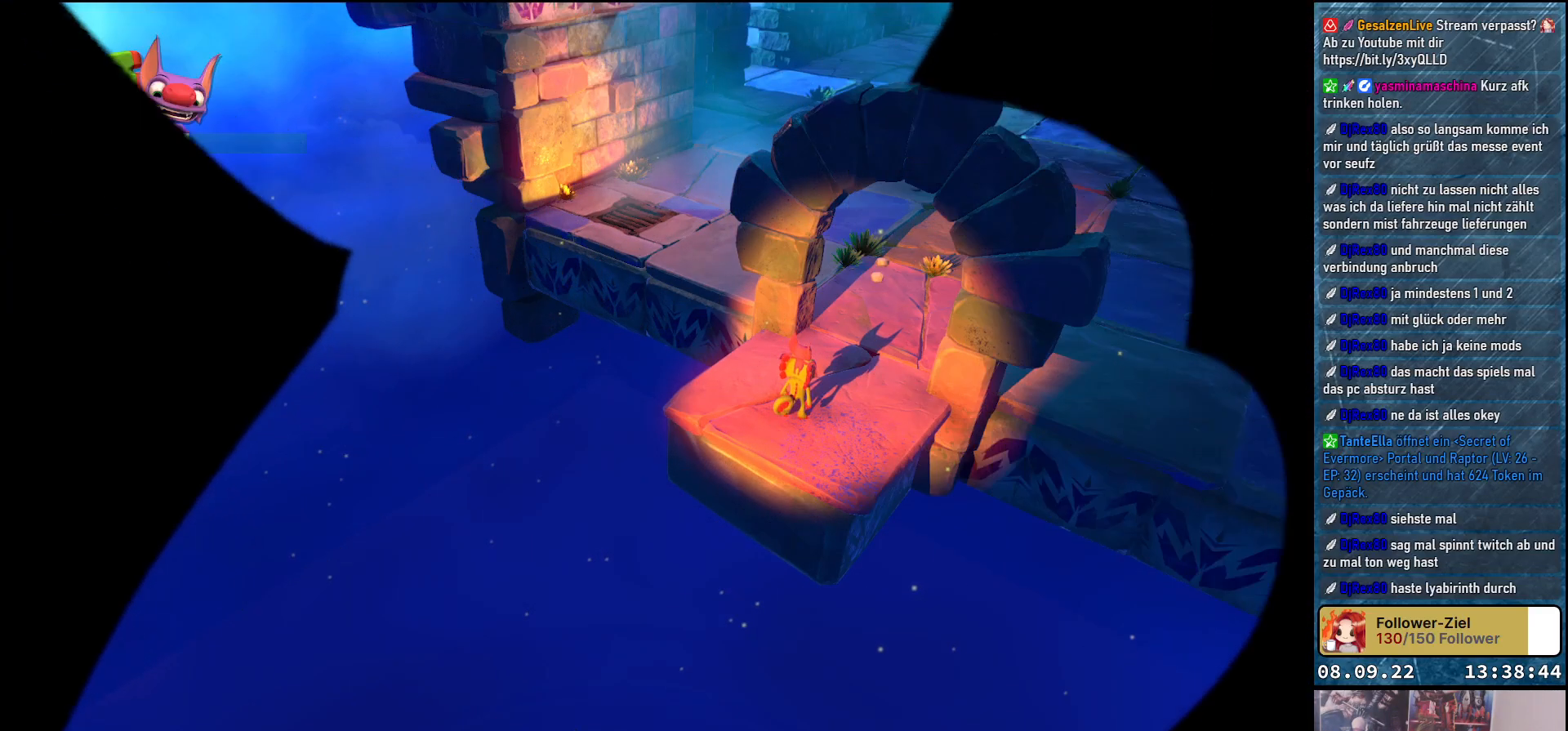
{"buttons": [], "left_stick": "center", "right_stick": "center", "events": []}
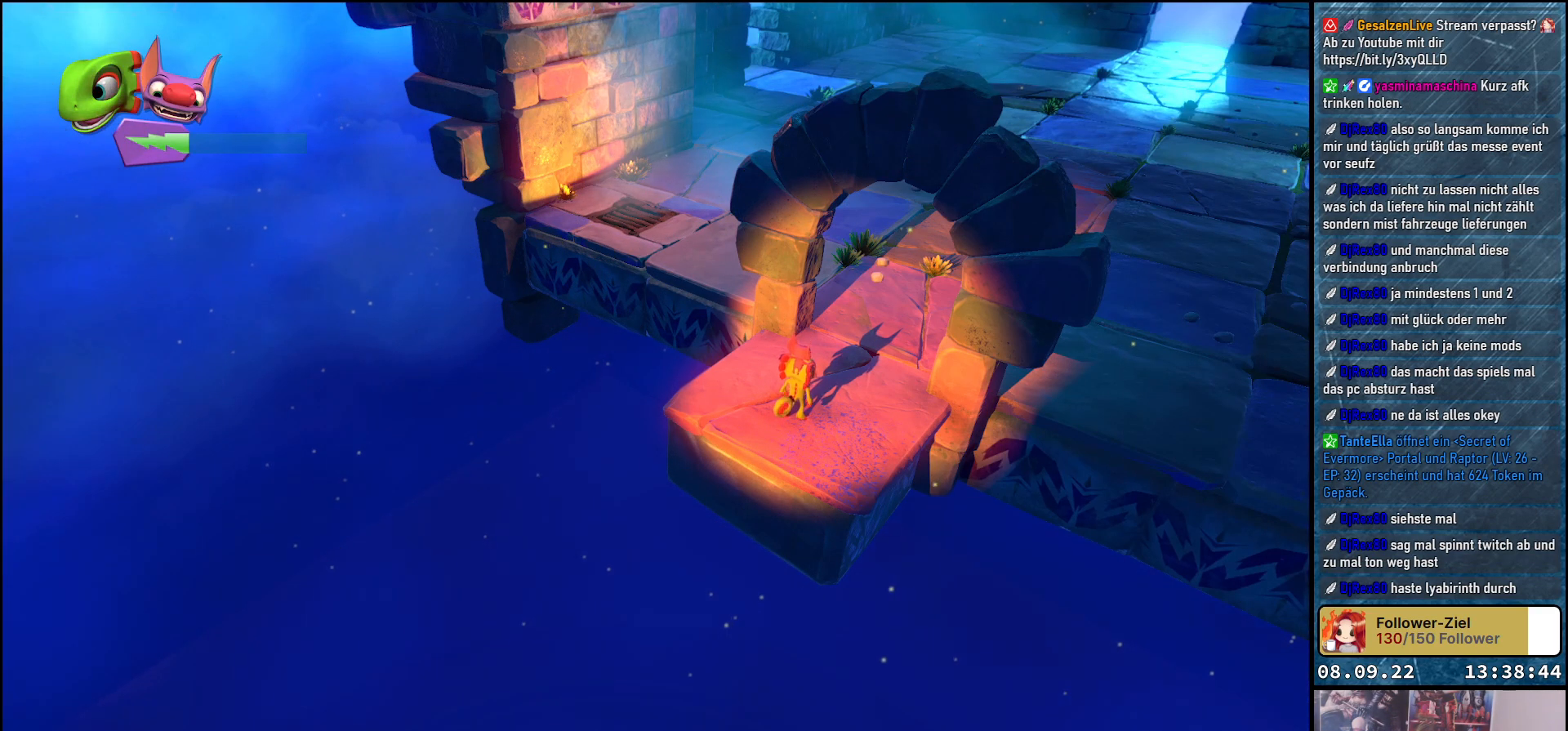
{"buttons": [], "left_stick": "center", "right_stick": "center", "events": []}